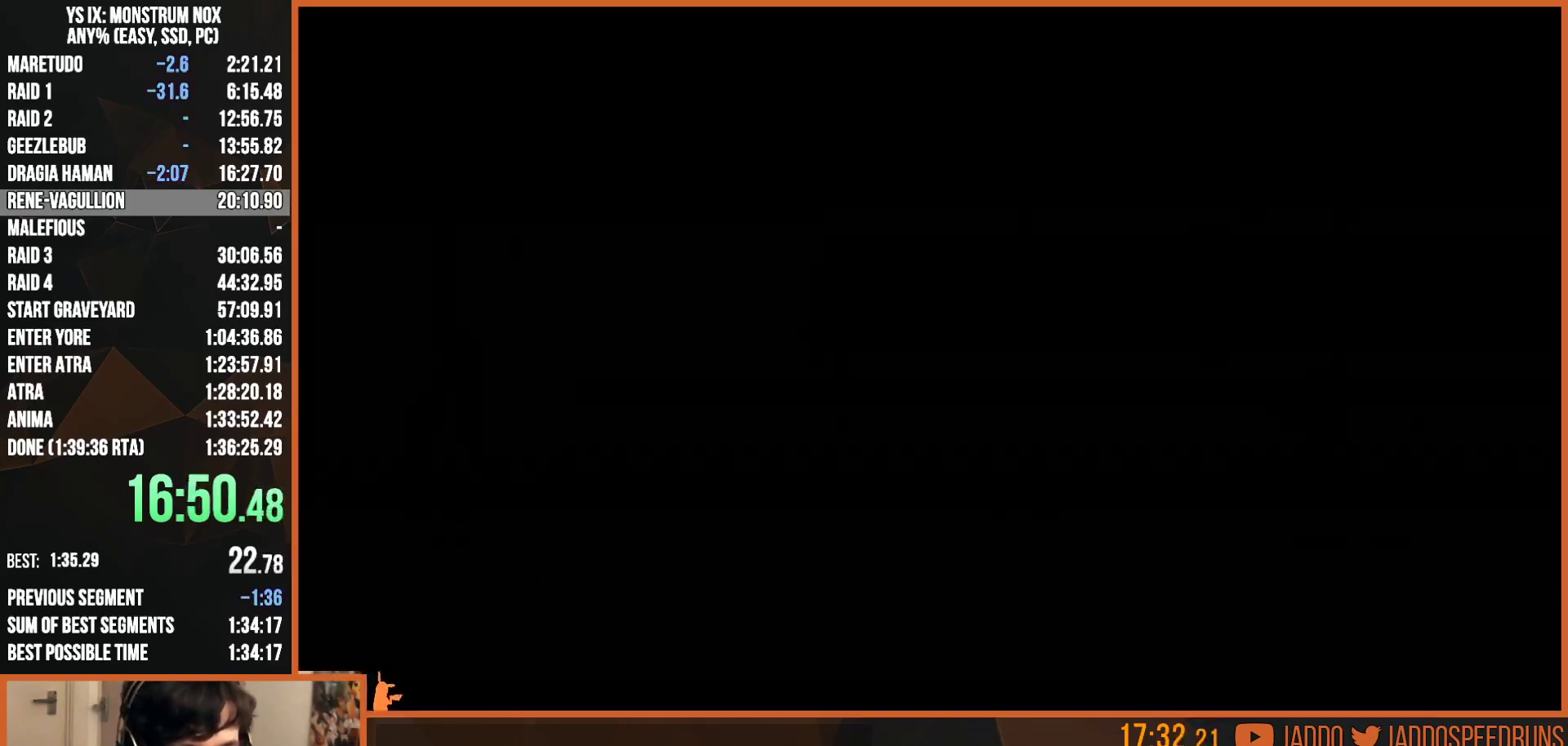
Gameplay with a controller (PlayStation layout); each line is a JSON object with the inputs held at the frame after it (dt_ms = milliseconds from this image to that frame). "button_events" lists button changes between this image and that frame as [ms after this image, input, new state], when the widget could be followed in between (sticks are given only as held states).
{"dt_ms": 500, "buttons": ["R1"], "left_stick": "center", "right_stick": "center", "button_events": [[117, "L2", "up"], [117, "R1", "down"], [317, "CROSS", "down"], [450, "CROSS", "up"]]}
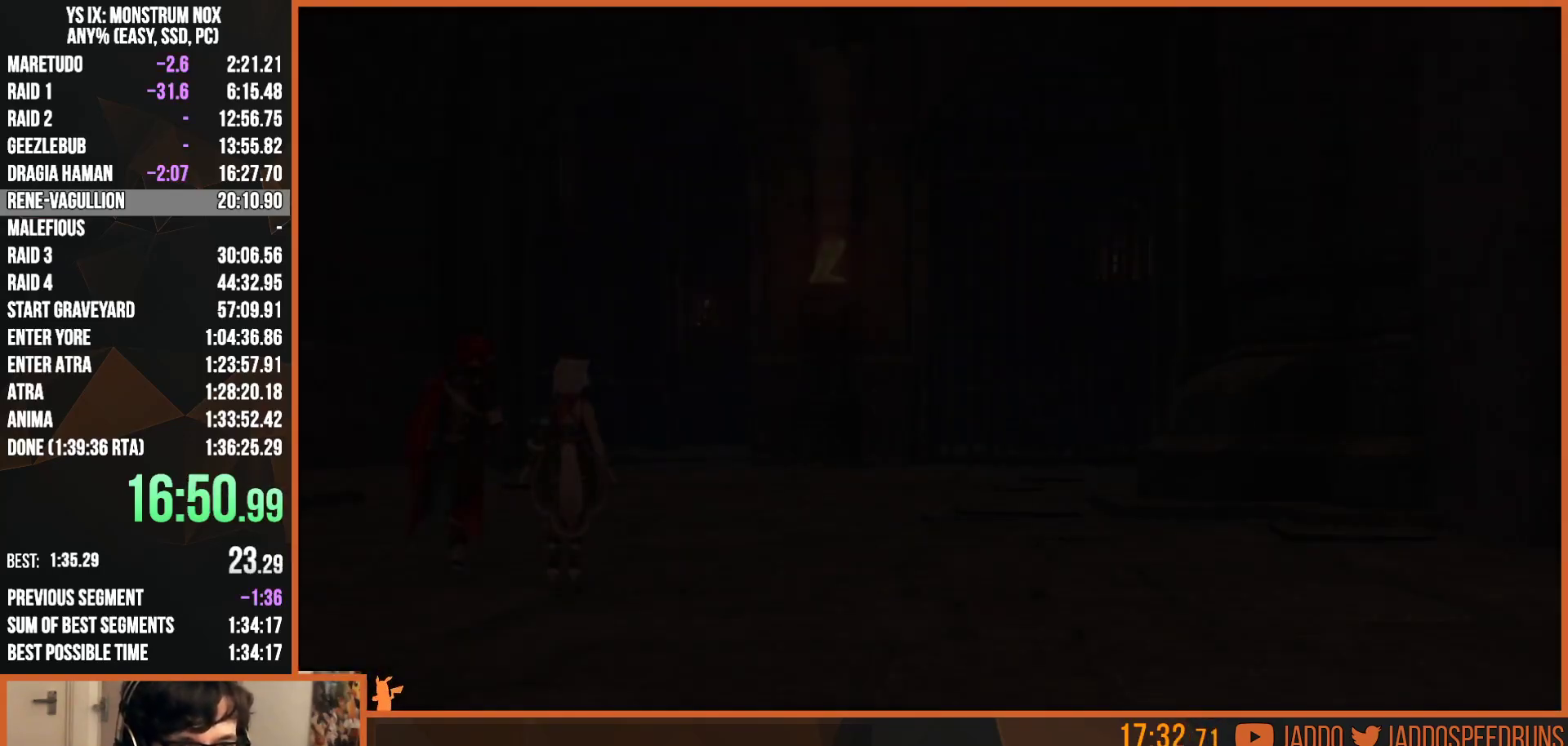
{"dt_ms": 500, "buttons": ["L2", "R1"], "left_stick": "up", "right_stick": "center", "button_events": [[150, "L2", "down"]]}
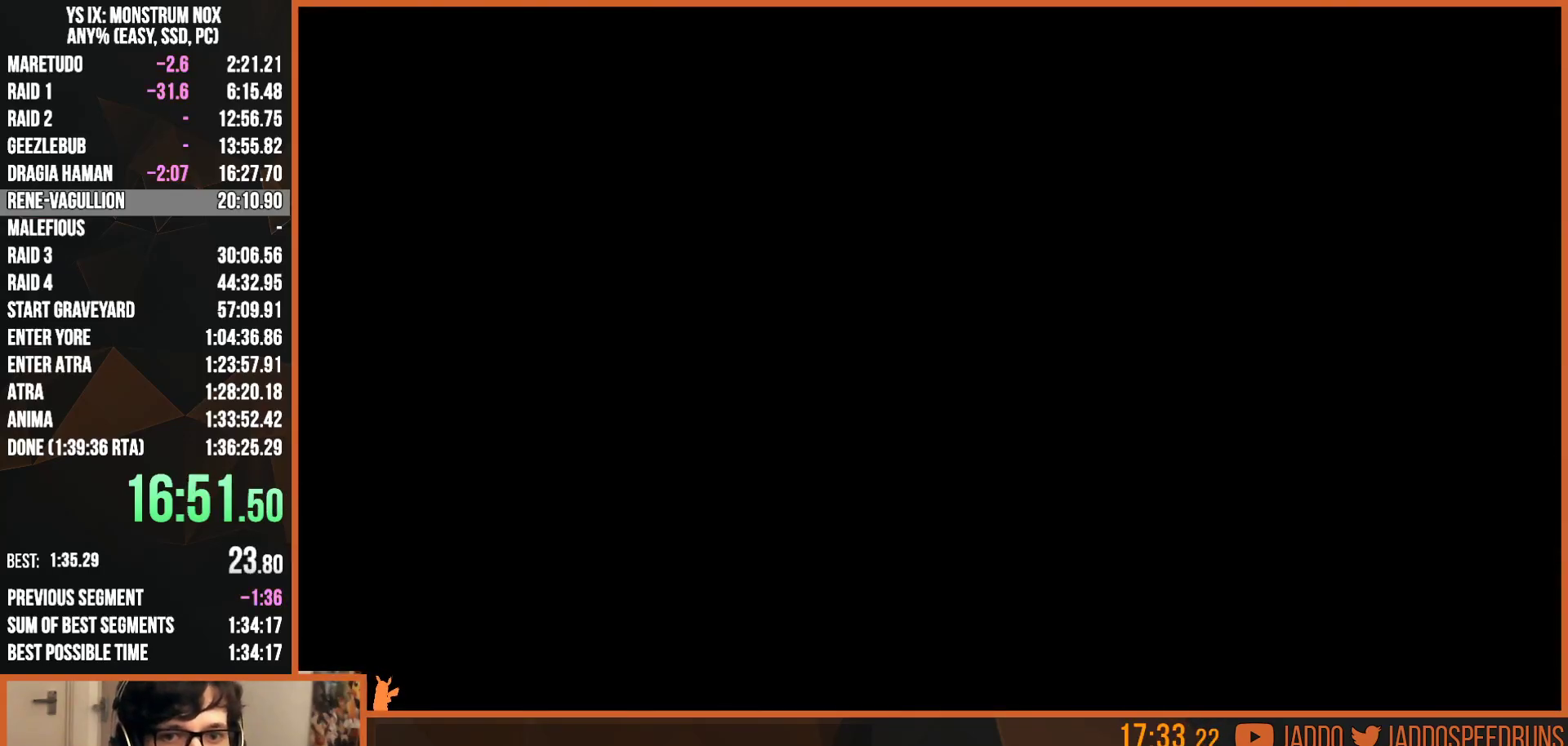
{"dt_ms": 500, "buttons": ["L2", "R1"], "left_stick": "up", "right_stick": "center", "button_events": []}
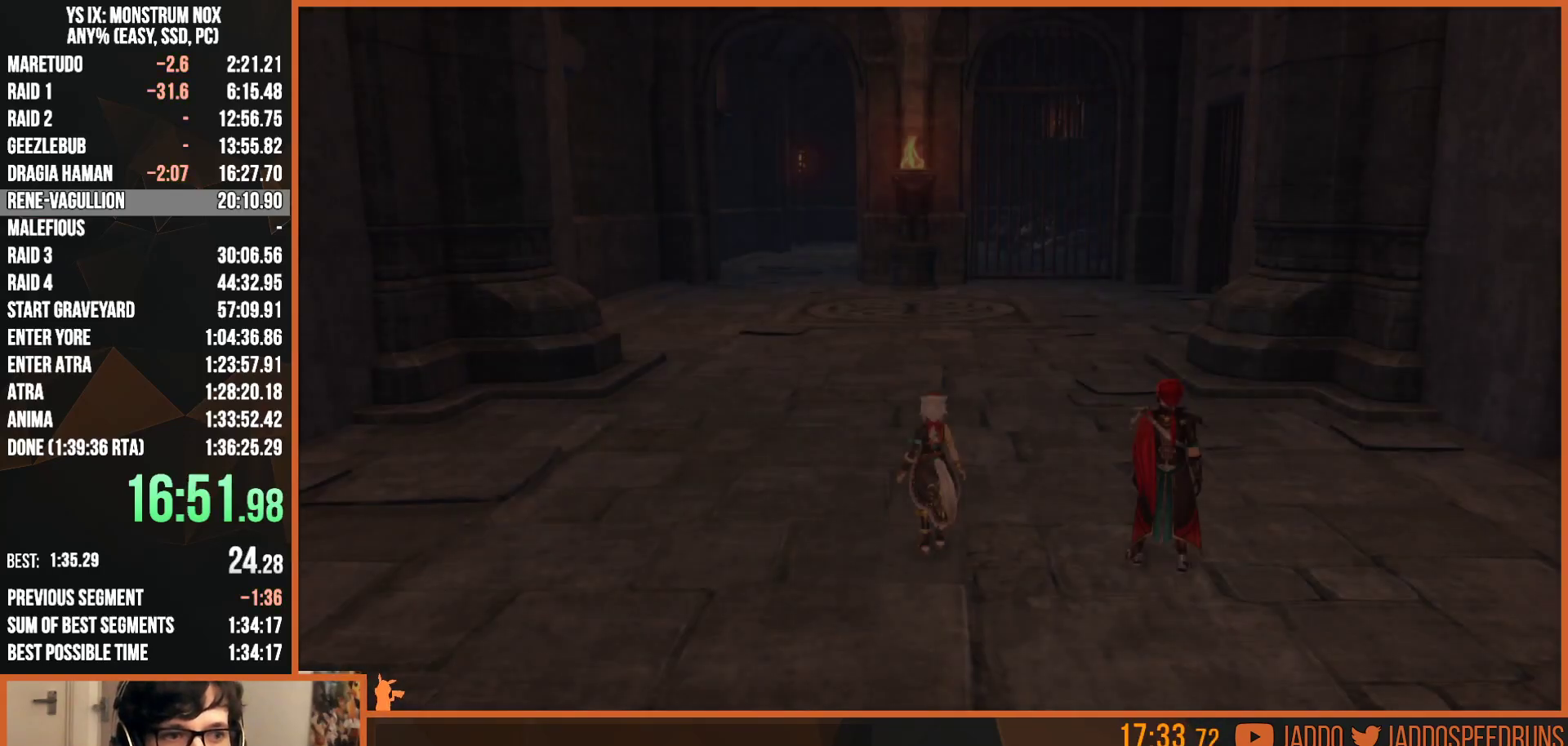
{"dt_ms": 500, "buttons": ["L2"], "left_stick": "up", "right_stick": "center", "button_events": [[133, "R1", "up"]]}
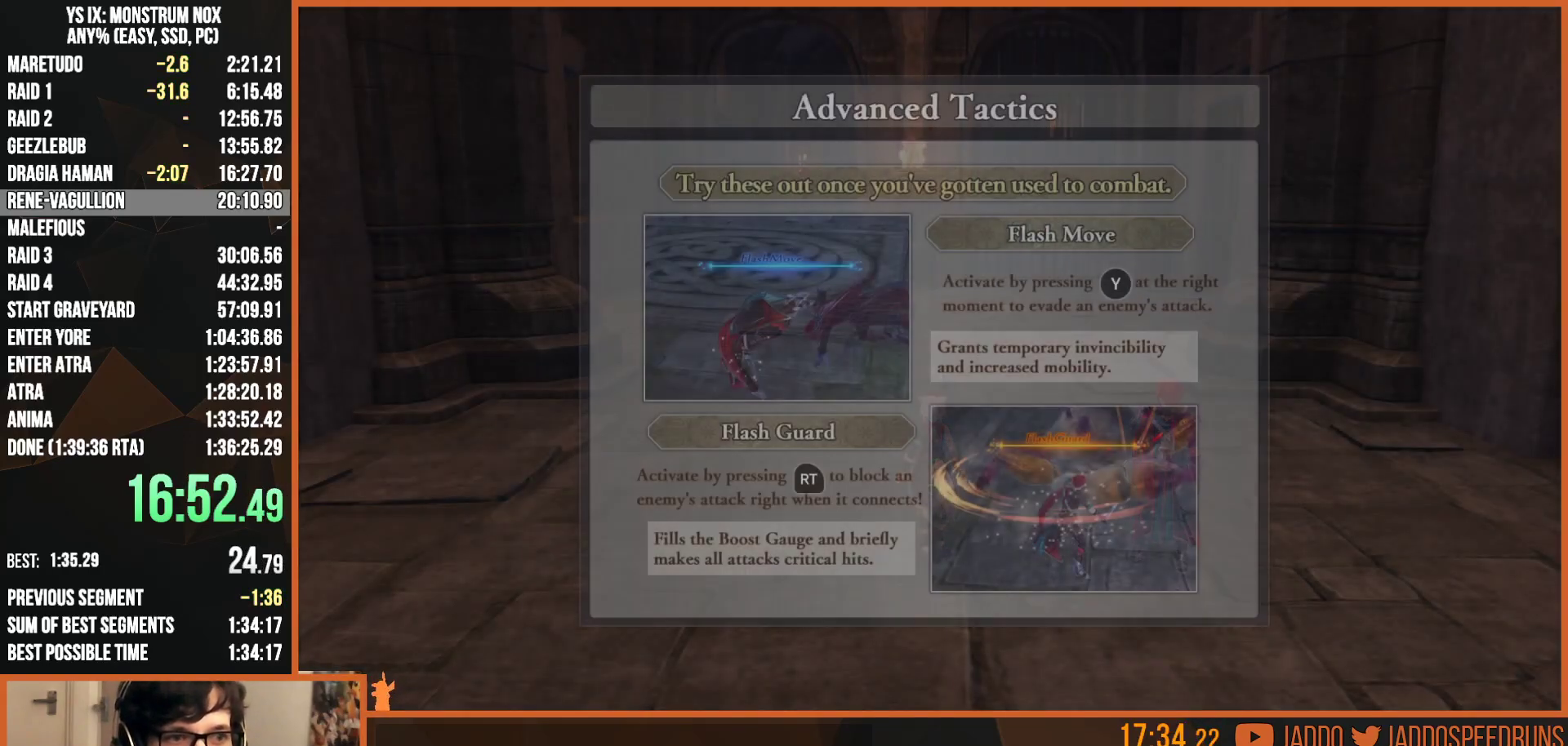
{"dt_ms": 500, "buttons": ["CIRCLE", "L2"], "left_stick": "up", "right_stick": "center", "button_events": [[50, "CIRCLE", "down"], [167, "CIRCLE", "up"], [217, "CIRCLE", "down"], [300, "CIRCLE", "up"], [367, "CIRCLE", "down"], [417, "CIRCLE", "up"], [467, "CIRCLE", "down"]]}
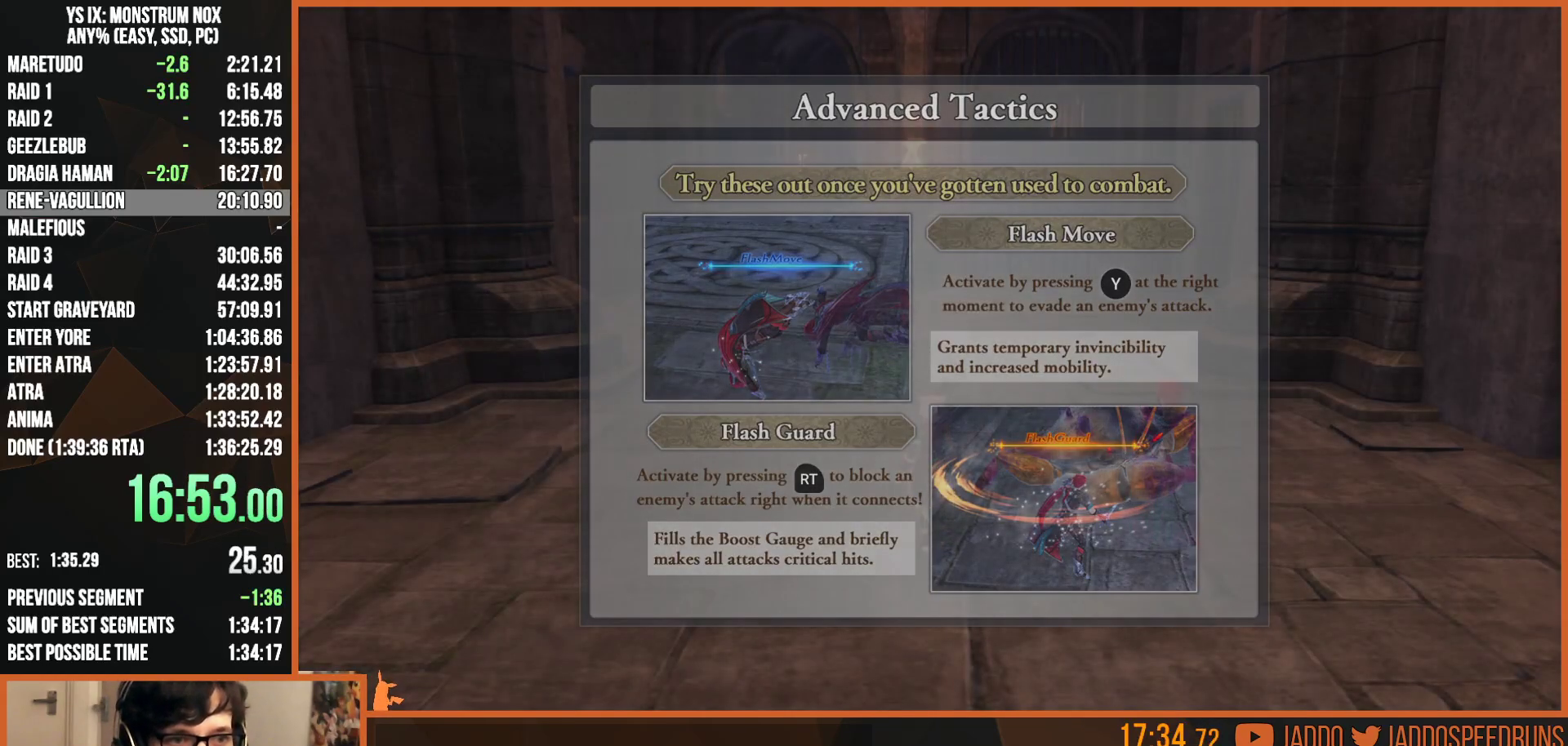
{"dt_ms": 500, "buttons": ["L2", "R2"], "left_stick": "up", "right_stick": "center", "button_events": [[67, "CIRCLE", "up"], [417, "R2", "down"]]}
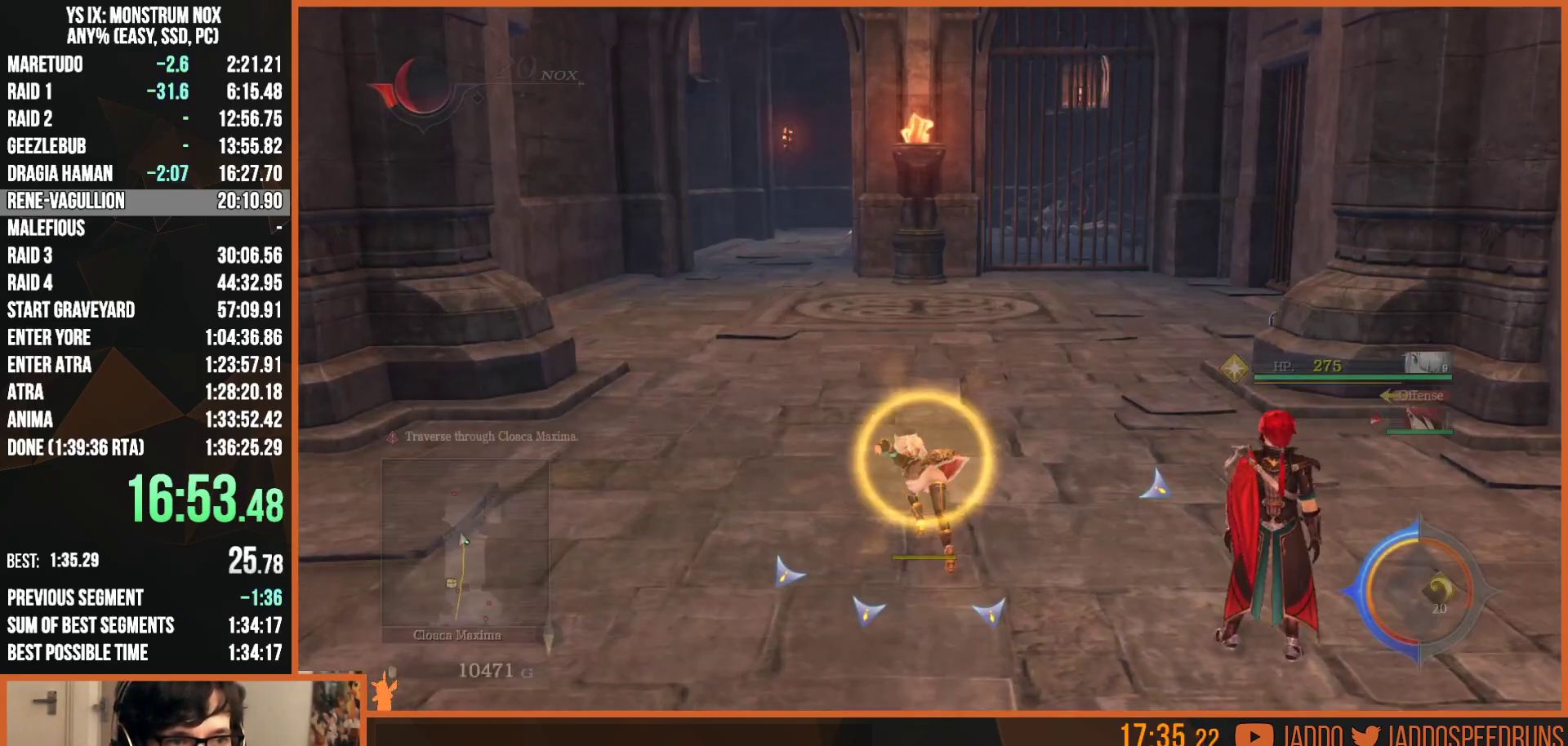
{"dt_ms": 1000, "buttons": ["L2"], "left_stick": "up-left", "right_stick": "center", "button_events": [[17, "R1", "down"], [150, "R1", "up"], [200, "R2", "up"], [917, "TRIANGLE", "down"], [1000, "TRIANGLE", "up"]]}
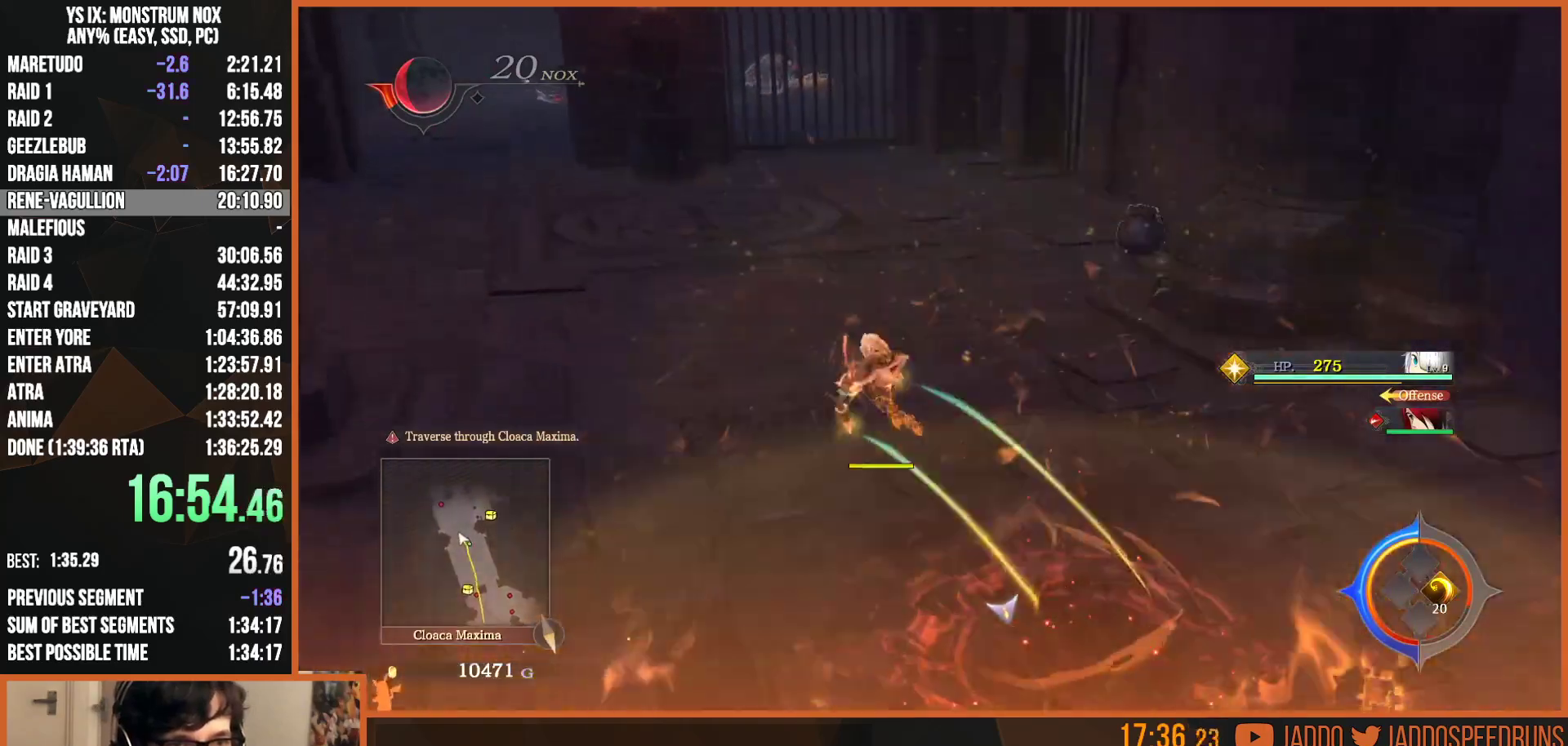
{"dt_ms": 500, "buttons": ["L2"], "left_stick": "up-left", "right_stick": "center", "button_events": []}
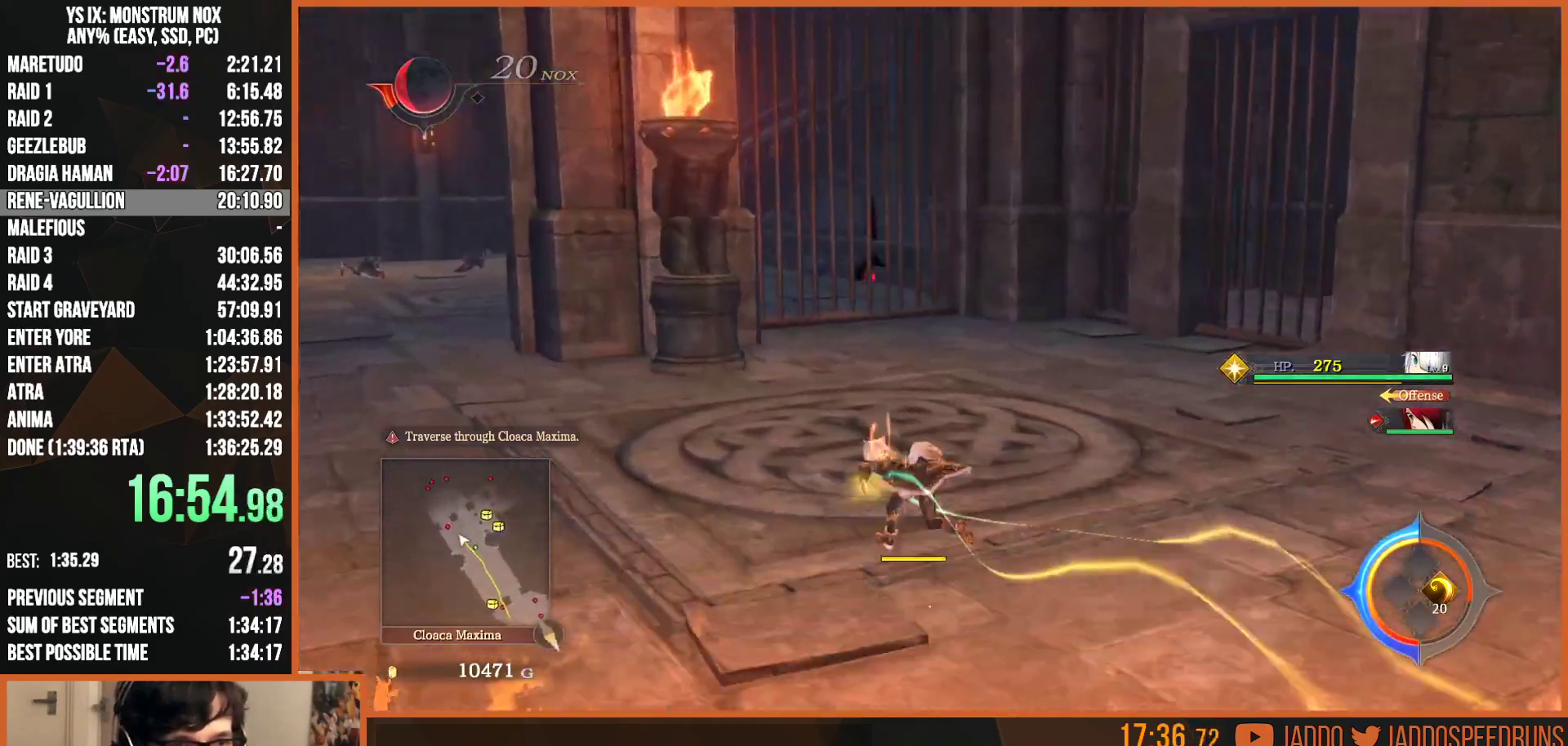
{"dt_ms": 1000, "buttons": ["TRIANGLE", "L2"], "left_stick": "up", "right_stick": "center", "button_events": [[33, "TRIANGLE", "down"], [150, "TRIANGLE", "up"], [483, "TRIANGLE", "down"], [583, "TRIANGLE", "up"], [917, "TRIANGLE", "down"]]}
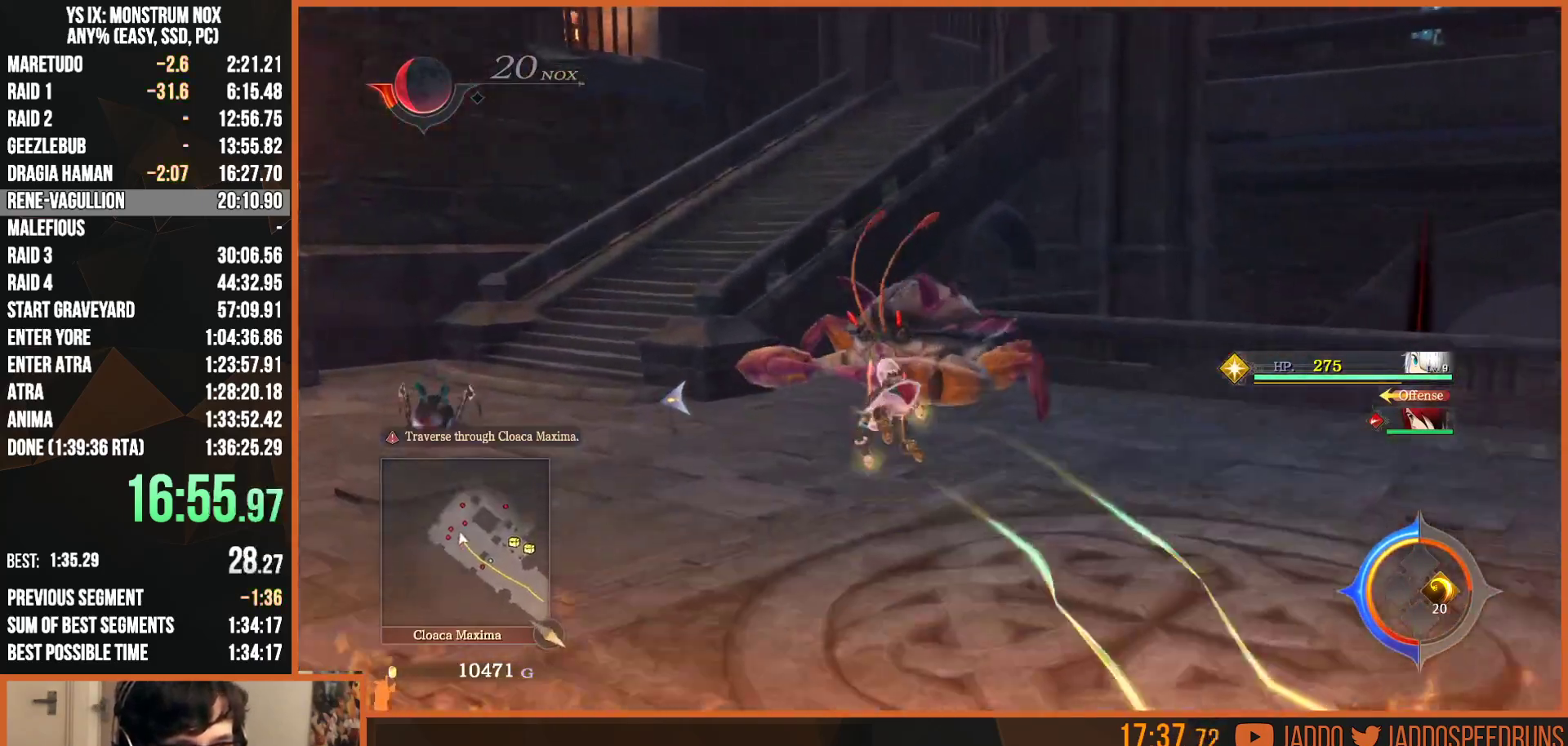
{"dt_ms": 500, "buttons": ["CIRCLE", "L2"], "left_stick": "up", "right_stick": "down-right", "button_events": [[17, "TRIANGLE", "up"], [283, "CIRCLE", "down"], [400, "CIRCLE", "up"], [467, "CIRCLE", "down"]]}
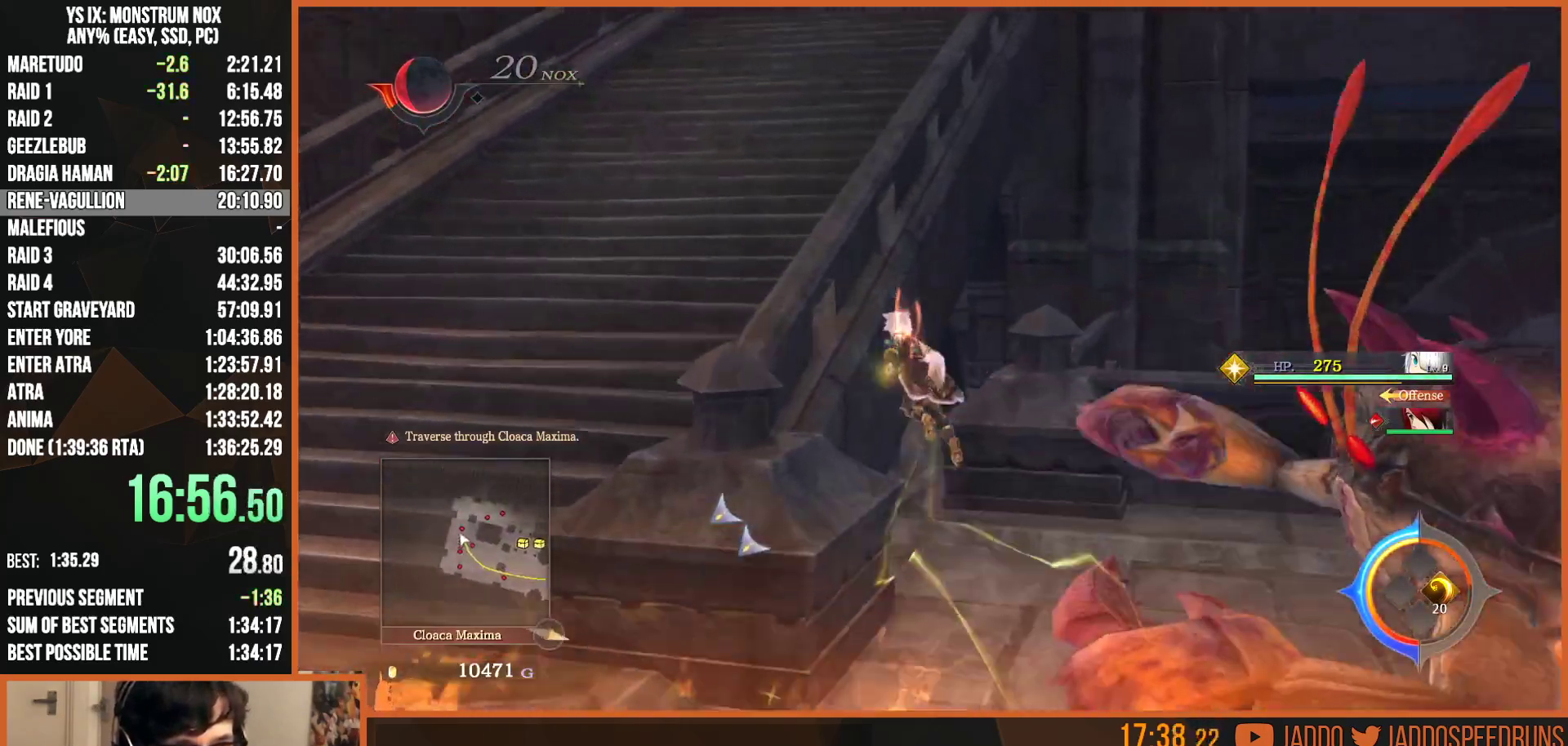
{"dt_ms": 500, "buttons": ["CIRCLE", "L2"], "left_stick": "down", "right_stick": "down-right", "button_events": [[83, "CIRCLE", "up"], [150, "CIRCLE", "down"]]}
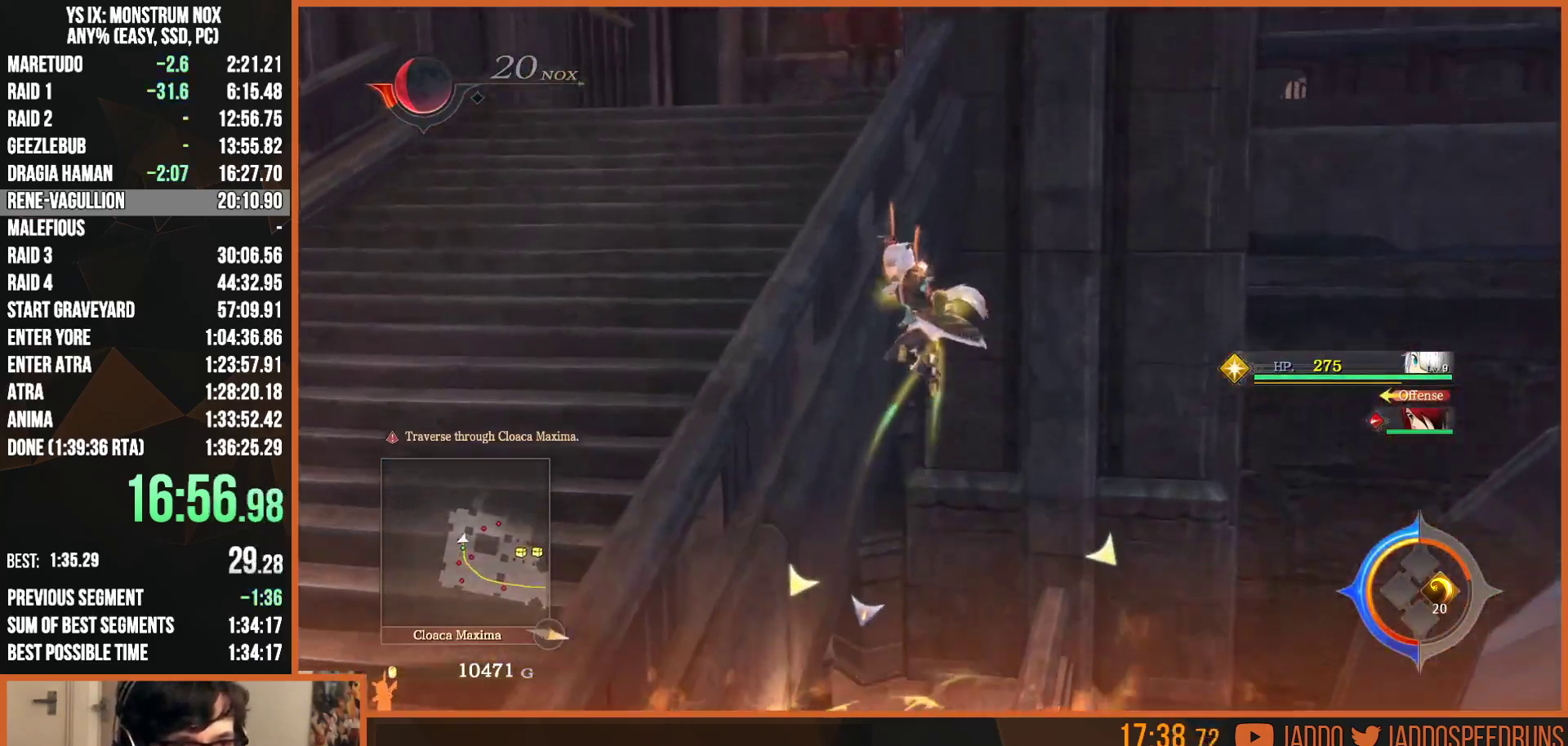
{"dt_ms": 500, "buttons": ["TRIANGLE", "L2"], "left_stick": "down-left", "right_stick": "down-right", "button_events": [[117, "CIRCLE", "up"], [467, "TRIANGLE", "down"]]}